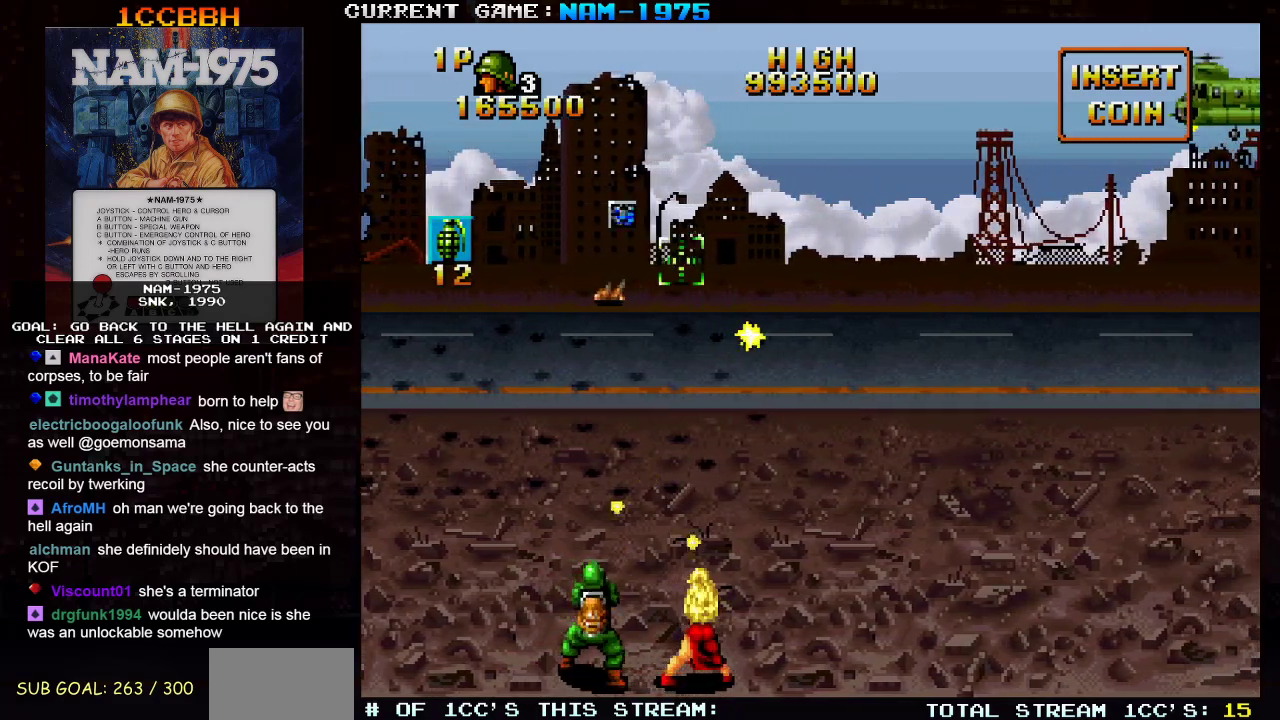
Gameplay with a controller (arcade stick); each line is a JSON object with the inputs held at the frame after it. "events" lists button and stick changes between this image and that frame as [ms after this image, input, new state], when the widget could be followed in between. Not read: L3 R3 other_buttons.
{"buttons": [], "left_stick": "right", "events": [[34, "left_stick", "right"], [418, "SQUARE", "up"]]}
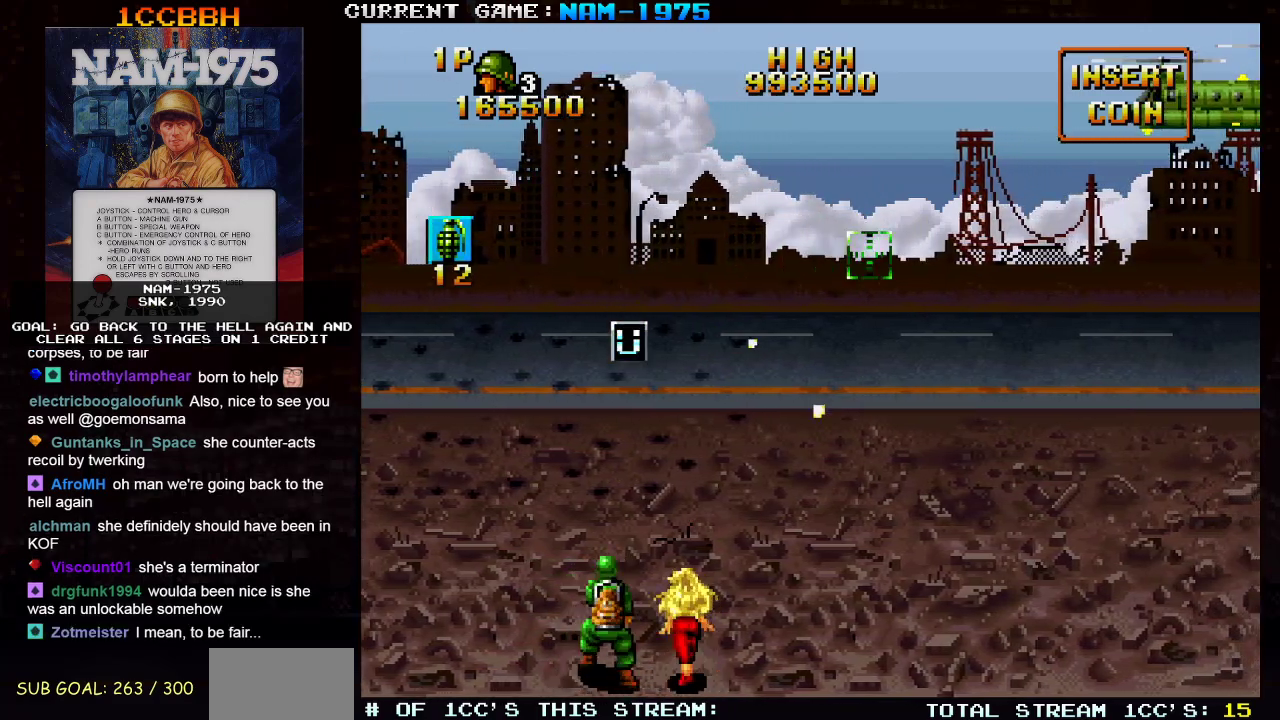
{"buttons": ["SQUARE"], "left_stick": "center", "events": [[234, "left_stick", "center"], [334, "SQUARE", "down"]]}
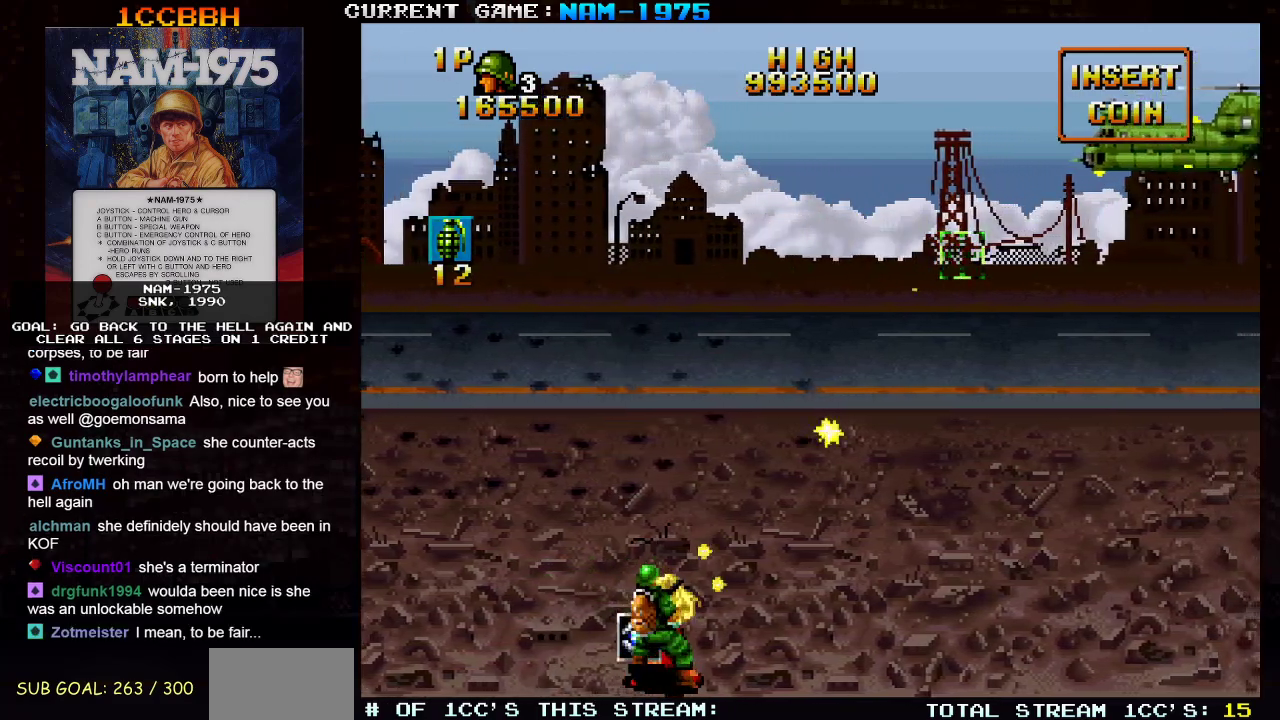
{"buttons": ["SQUARE"], "left_stick": "up-right", "events": [[67, "left_stick", "up"], [167, "left_stick", "up-right"]]}
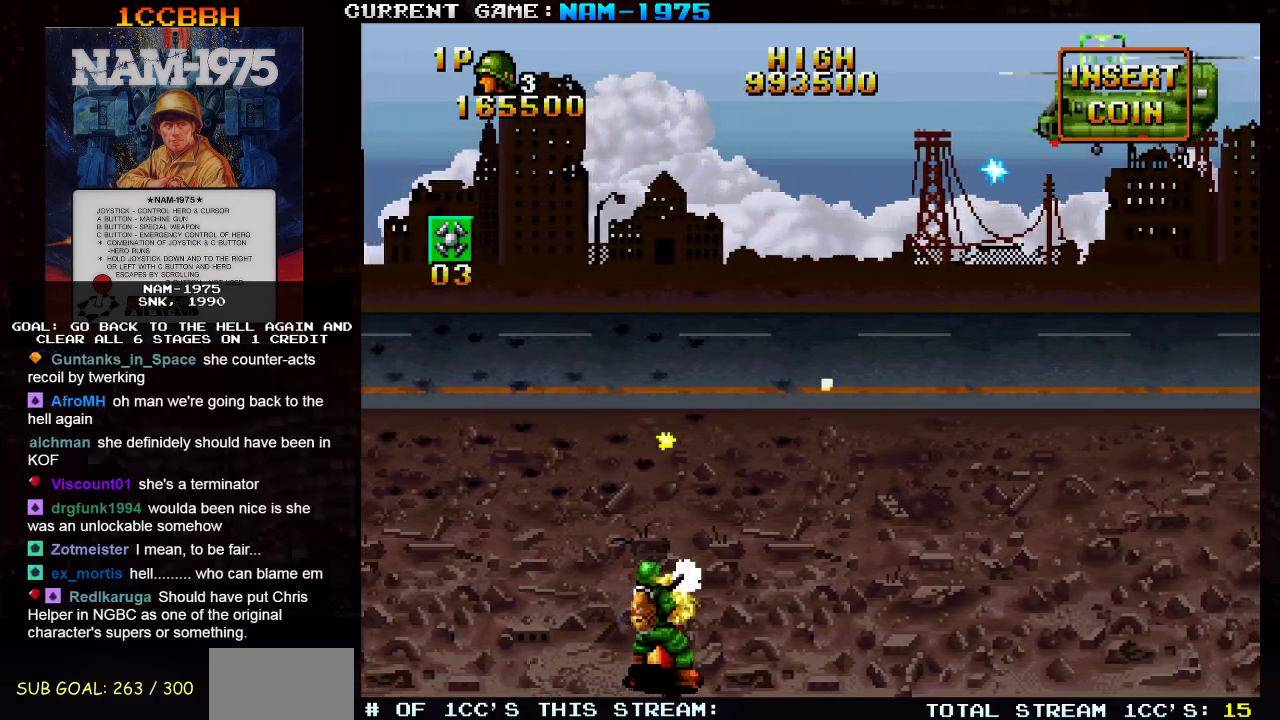
{"buttons": ["SQUARE"], "left_stick": "center", "events": [[34, "left_stick", "center"], [84, "left_stick", "left"], [200, "left_stick", "center"], [317, "left_stick", "left"], [417, "left_stick", "center"]]}
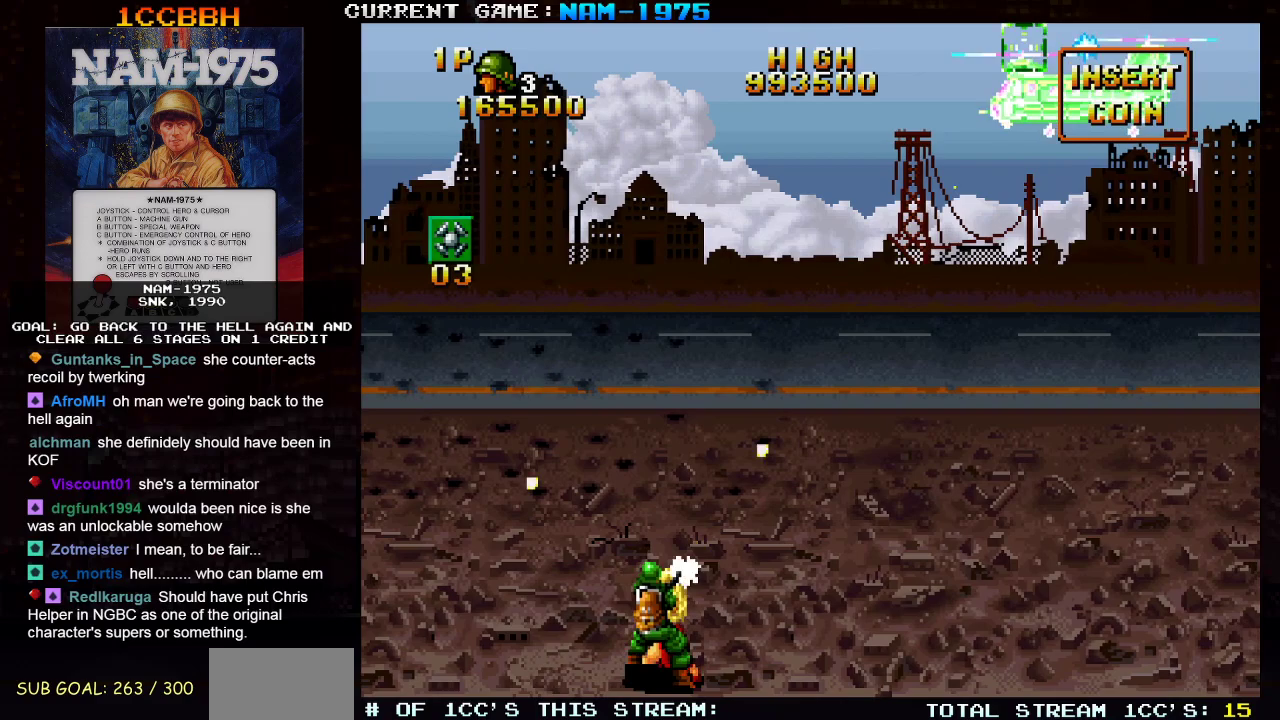
{"buttons": ["SQUARE"], "left_stick": "down-left", "events": [[367, "left_stick", "down-left"]]}
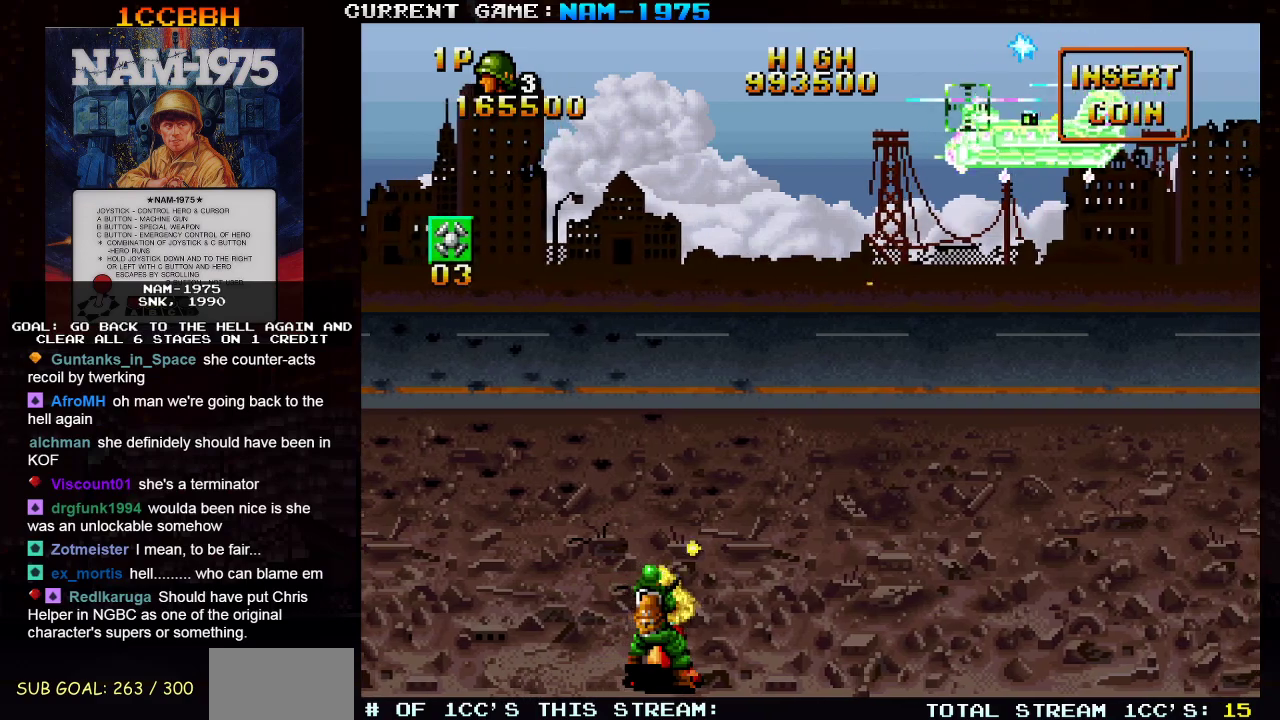
{"buttons": ["SQUARE"], "left_stick": "left", "events": [[384, "left_stick", "left"]]}
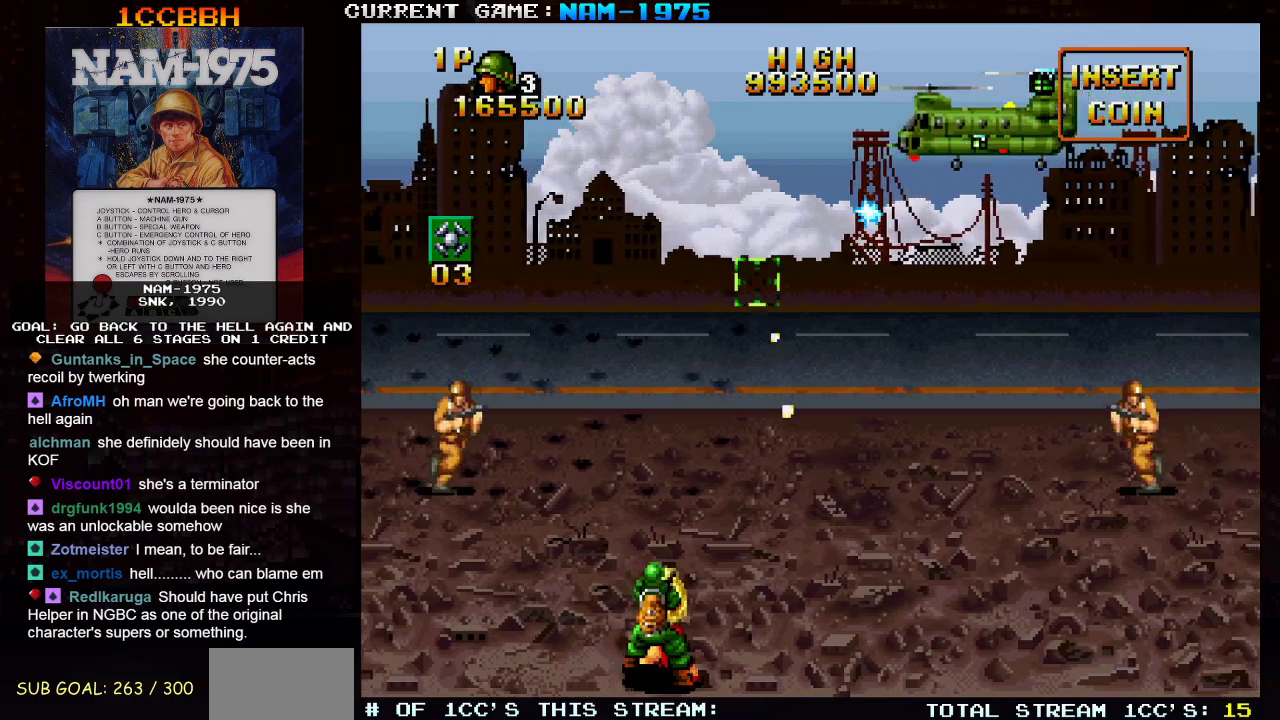
{"buttons": ["SQUARE"], "left_stick": "right", "events": [[50, "left_stick", "down-left"], [400, "left_stick", "down-right"], [450, "left_stick", "right"]]}
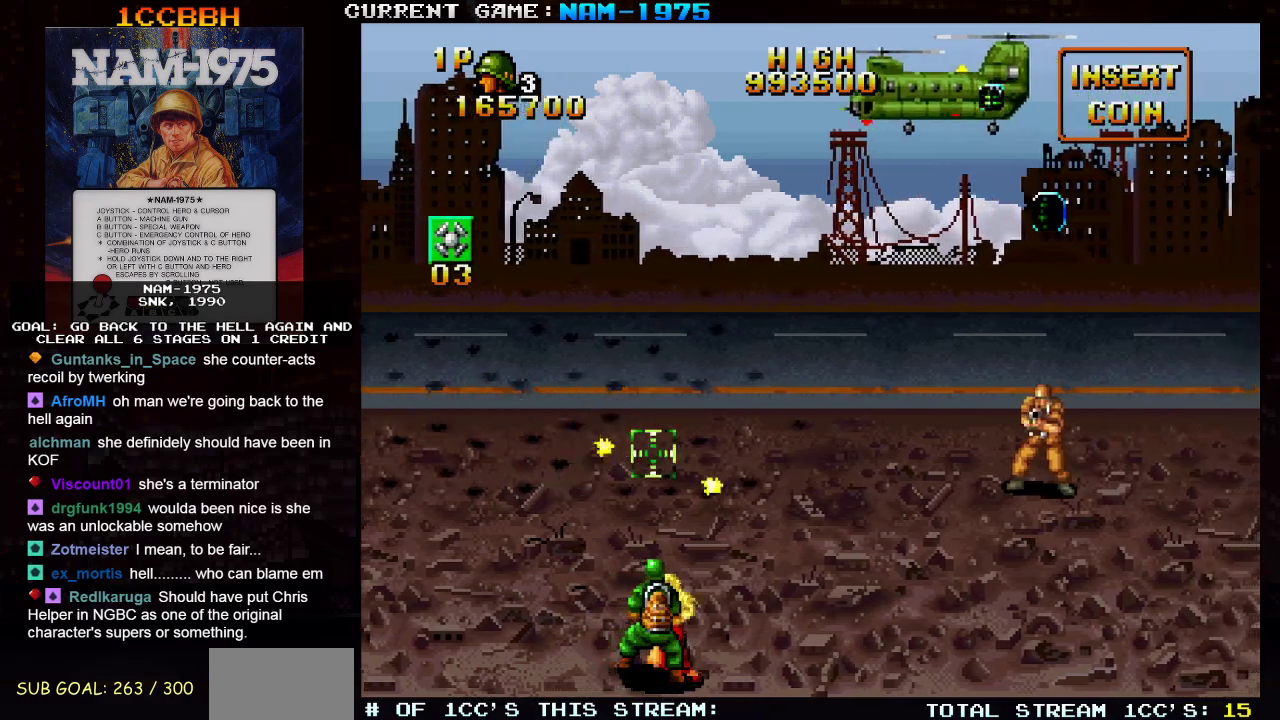
{"buttons": ["SQUARE"], "left_stick": "right", "events": []}
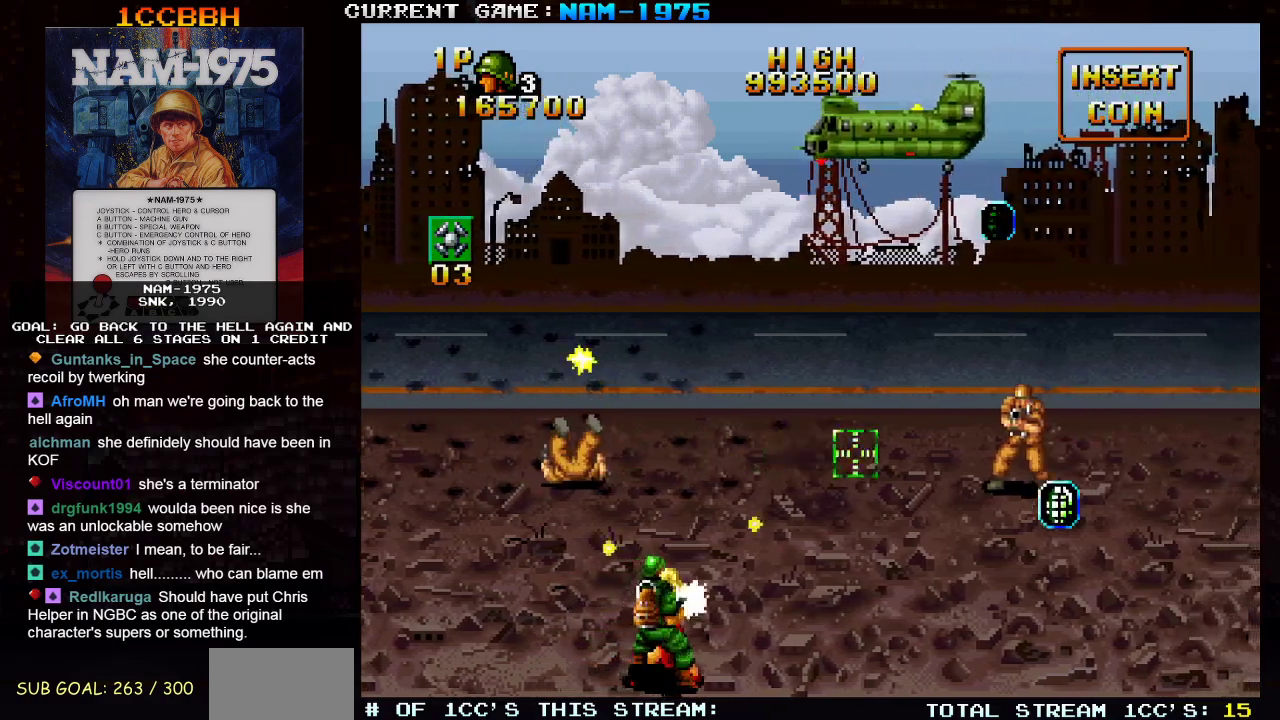
{"buttons": ["SQUARE"], "left_stick": "up-left", "events": [[317, "left_stick", "up"], [434, "left_stick", "up-left"]]}
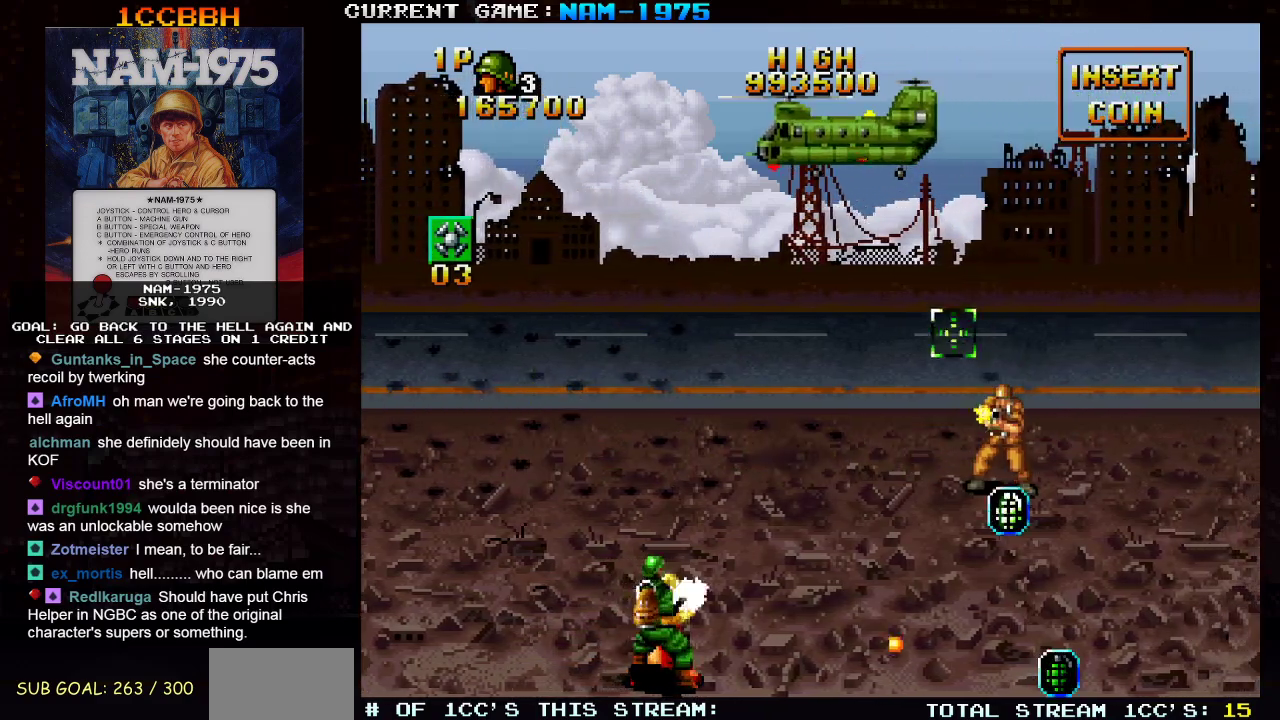
{"buttons": ["SQUARE"], "left_stick": "up", "events": [[384, "left_stick", "up"]]}
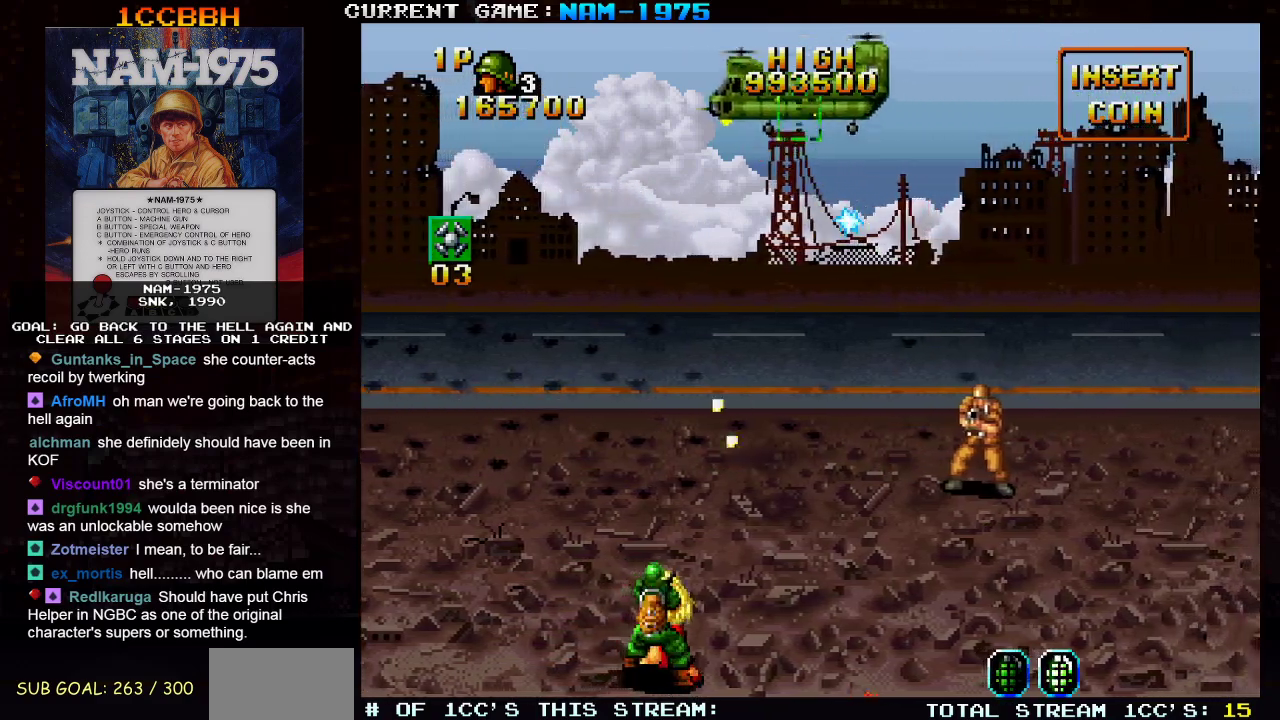
{"buttons": ["SQUARE"], "left_stick": "down", "events": [[67, "left_stick", "up-left"], [183, "left_stick", "center"], [300, "left_stick", "down"]]}
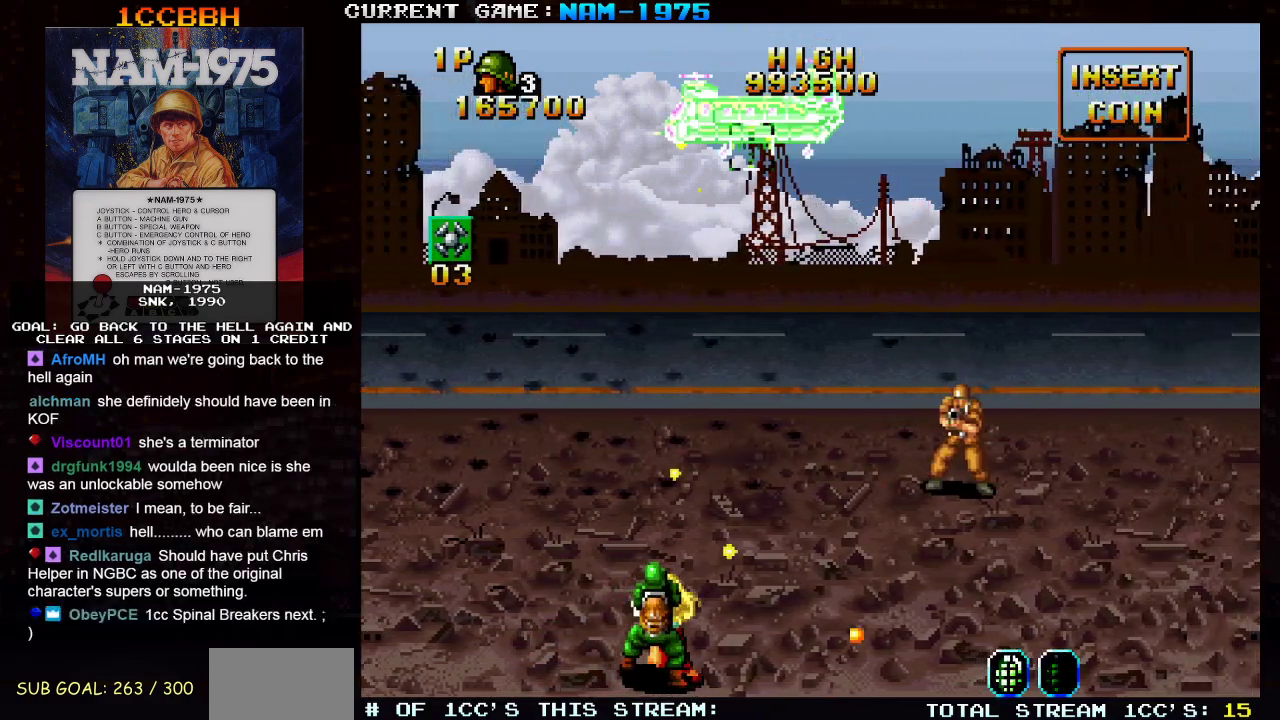
{"buttons": ["SQUARE"], "left_stick": "down-right", "events": [[17, "left_stick", "down-right"]]}
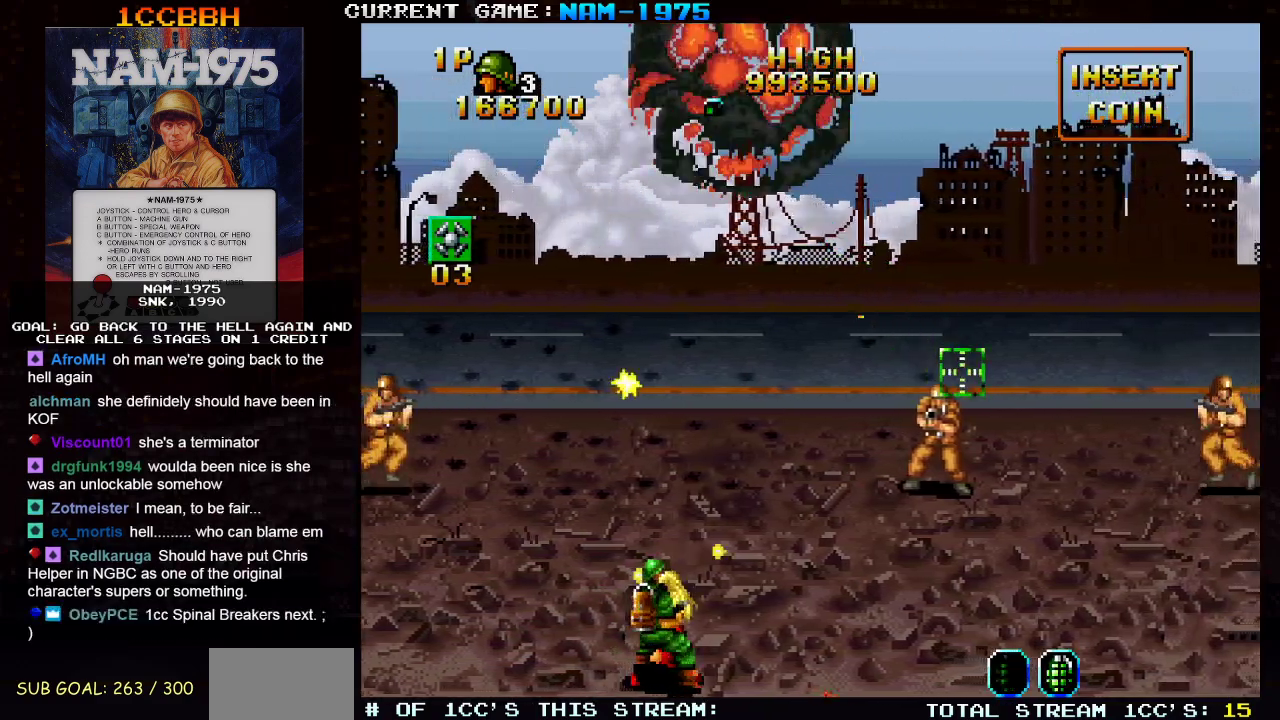
{"buttons": ["SQUARE"], "left_stick": "right", "events": [[100, "left_stick", "down-left"], [217, "left_stick", "center"], [467, "left_stick", "right"]]}
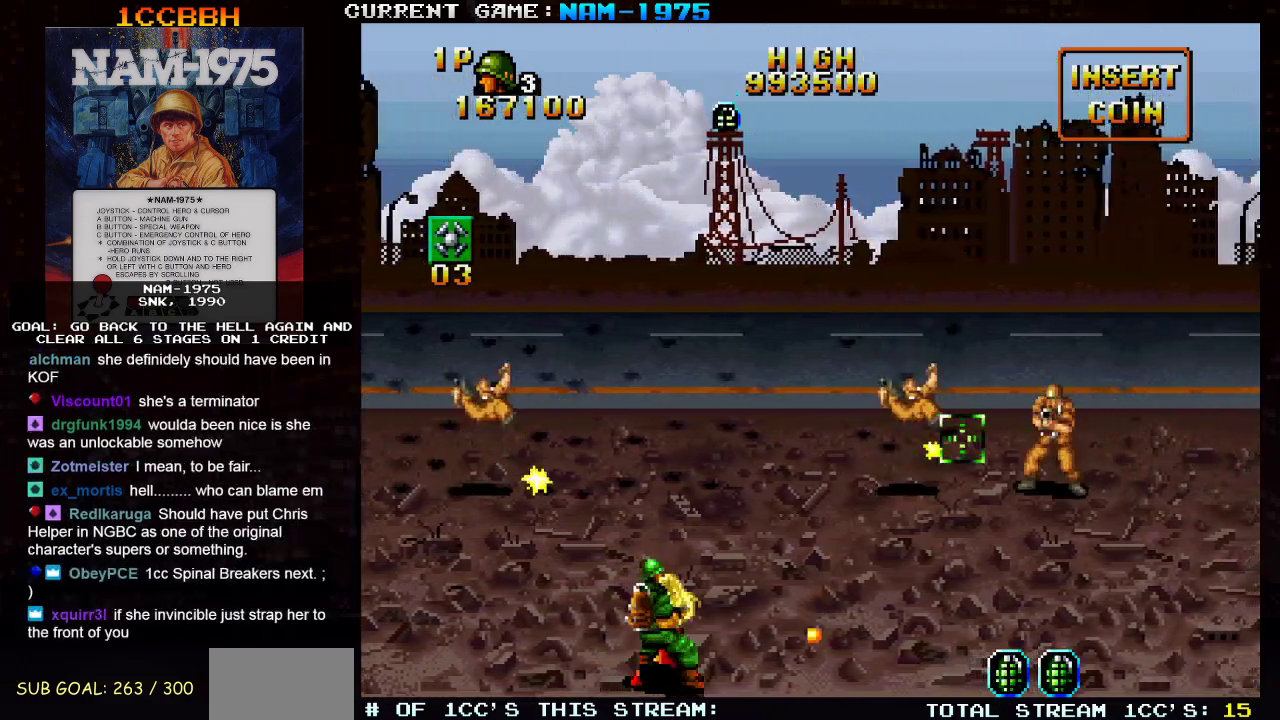
{"buttons": ["SQUARE"], "left_stick": "right", "events": [[134, "left_stick", "center"], [184, "left_stick", "left"], [317, "left_stick", "right"]]}
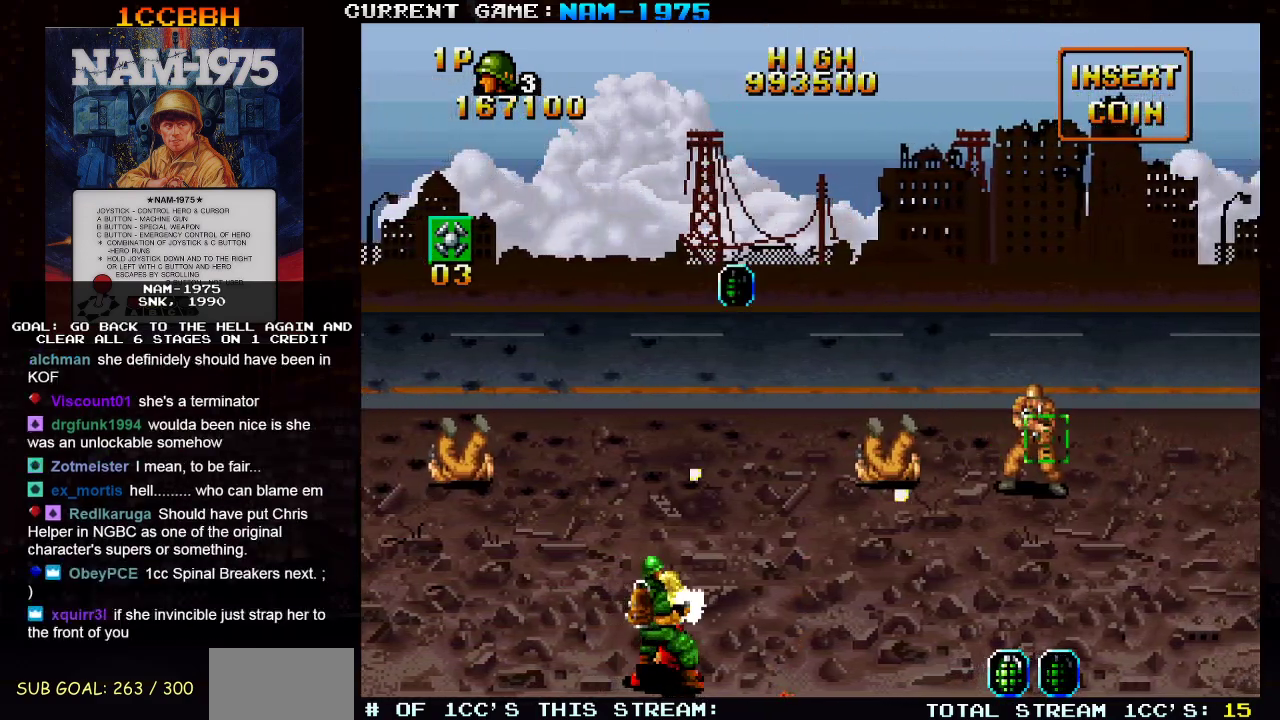
{"buttons": ["SQUARE", "R1"], "left_stick": "center", "events": [[67, "left_stick", "center"], [150, "left_stick", "left"], [250, "left_stick", "center"], [484, "R1", "down"]]}
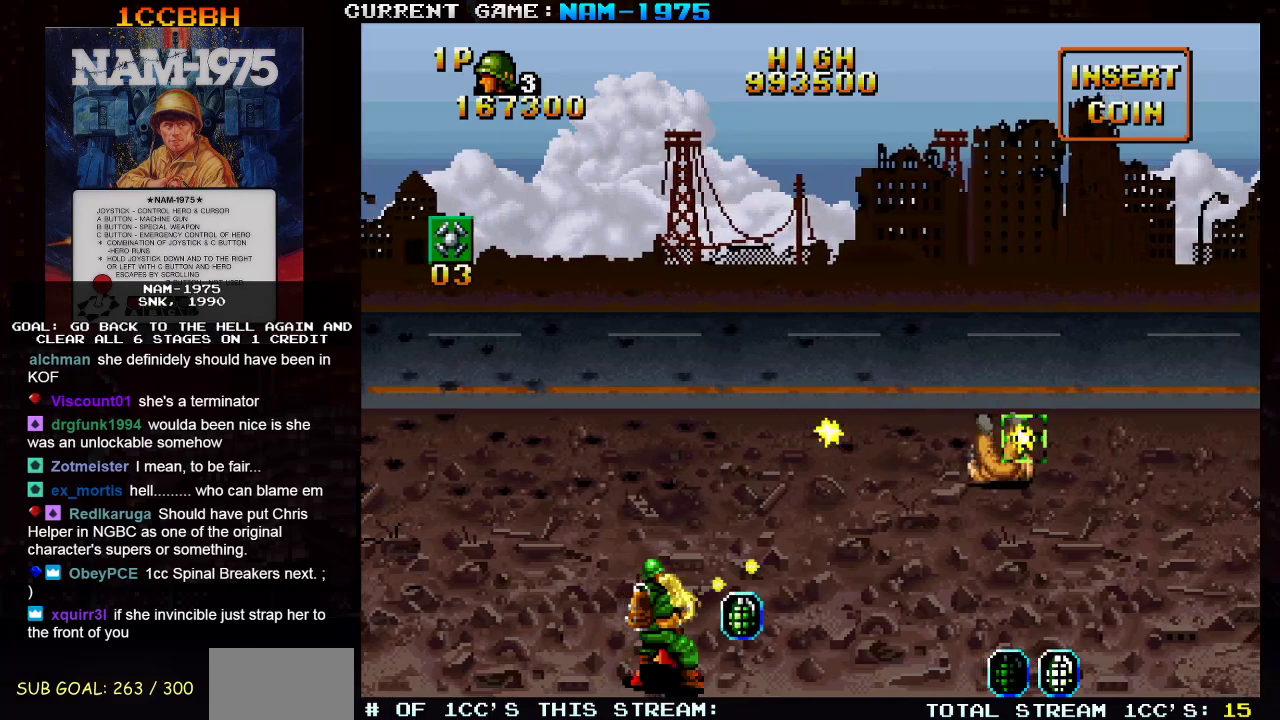
{"buttons": ["SQUARE", "R1"], "left_stick": "right", "events": [[17, "left_stick", "right"]]}
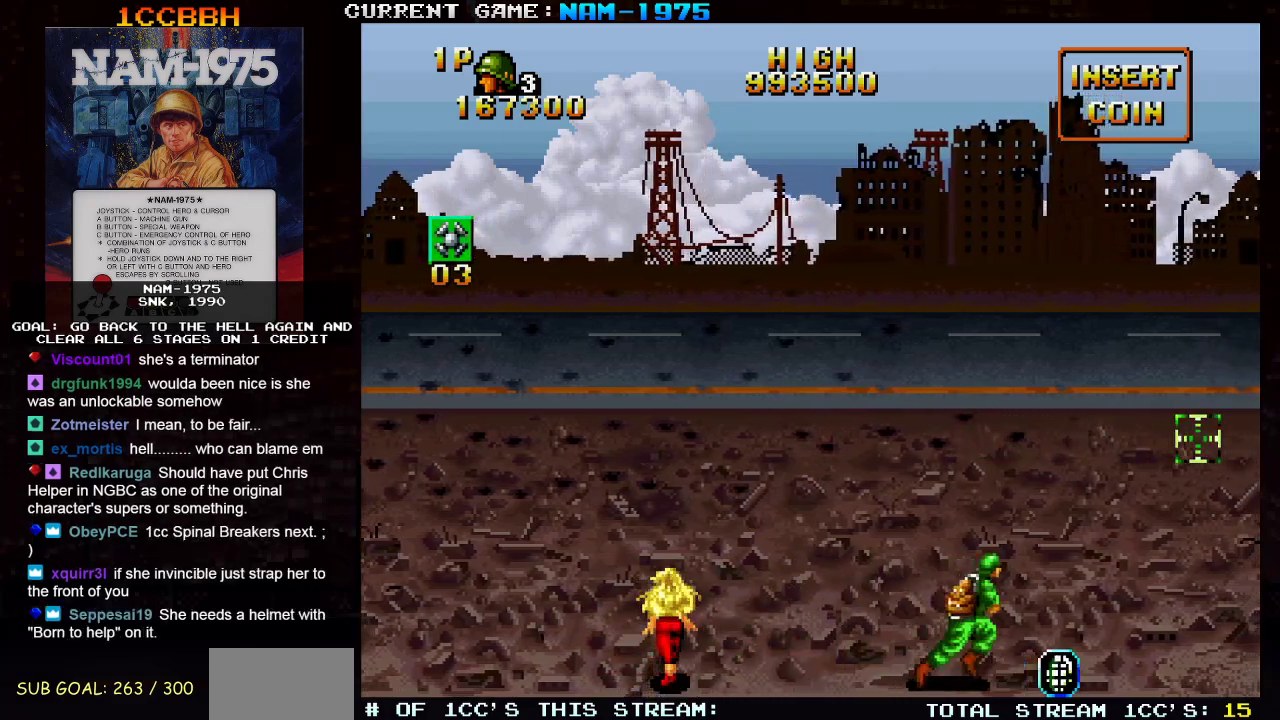
{"buttons": ["SQUARE", "R1"], "left_stick": "left", "events": [[200, "left_stick", "center"], [250, "left_stick", "left"]]}
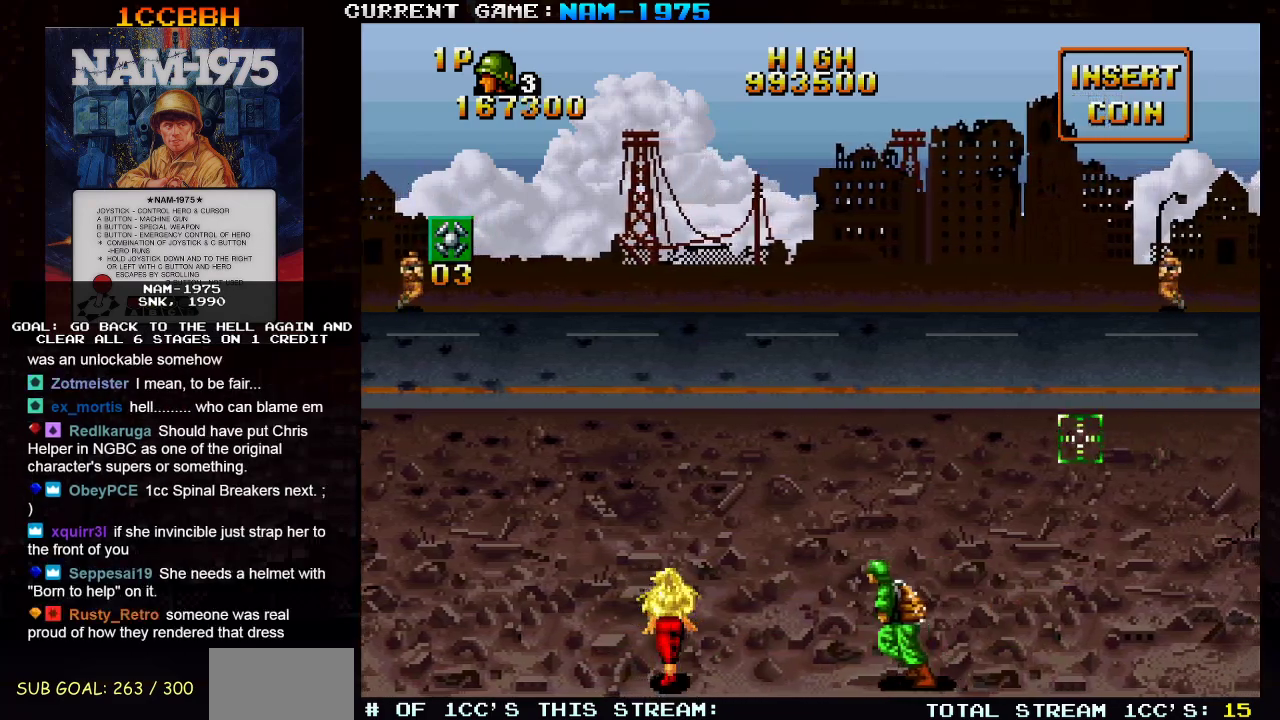
{"buttons": ["SQUARE"], "left_stick": "up-right", "events": [[67, "left_stick", "up-left"], [84, "R1", "up"], [351, "left_stick", "up-right"]]}
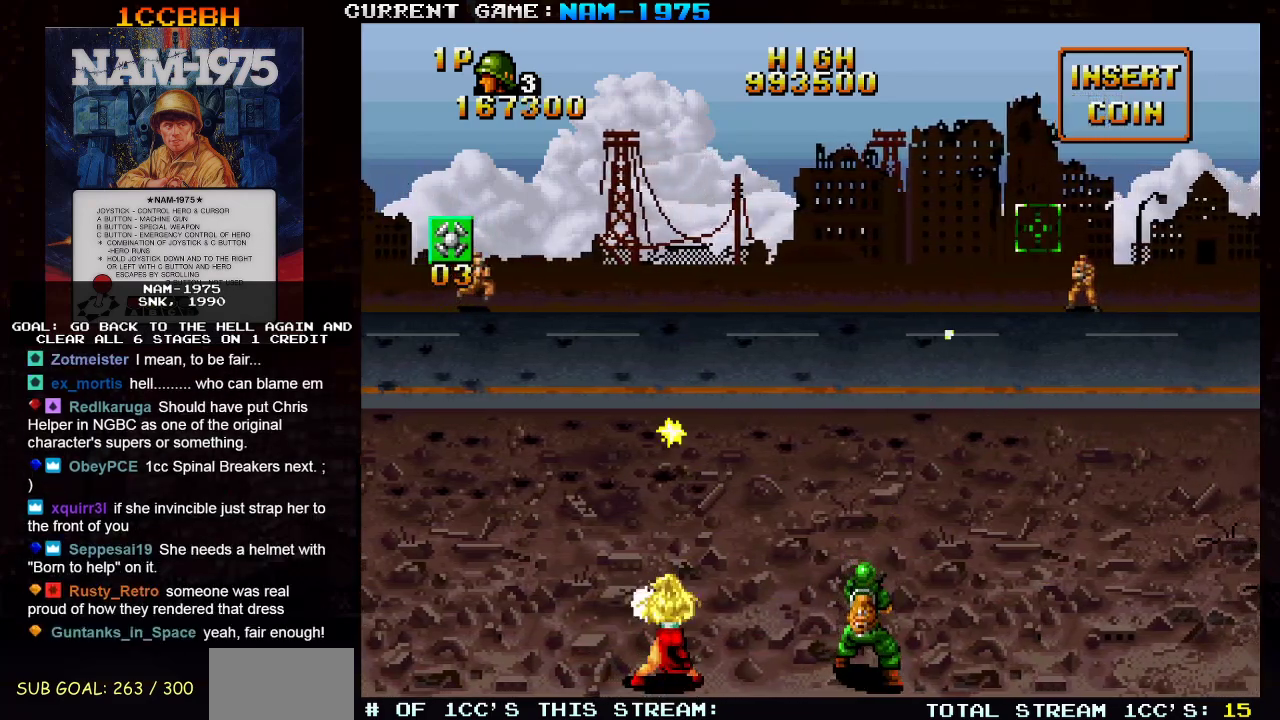
{"buttons": ["SQUARE"], "left_stick": "left", "events": [[133, "left_stick", "down-right"], [267, "left_stick", "left"]]}
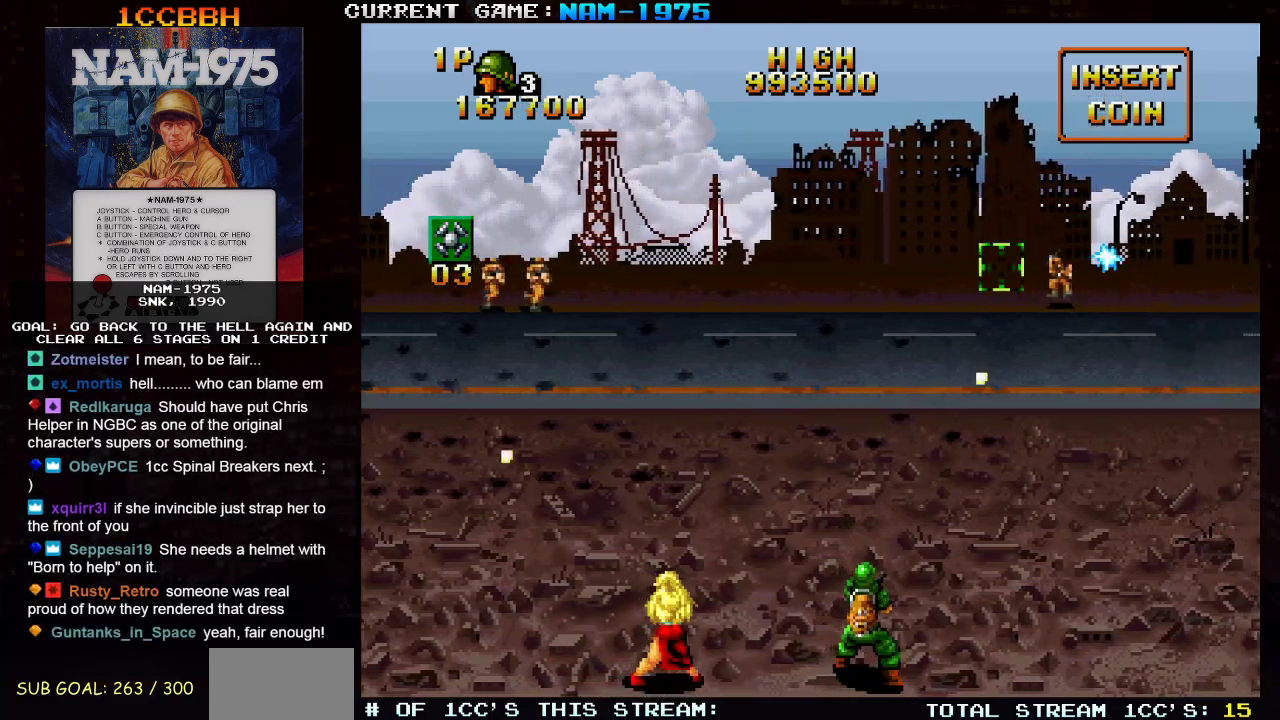
{"buttons": ["SQUARE"], "left_stick": "left", "events": [[50, "R1", "down"], [84, "R1", "up"]]}
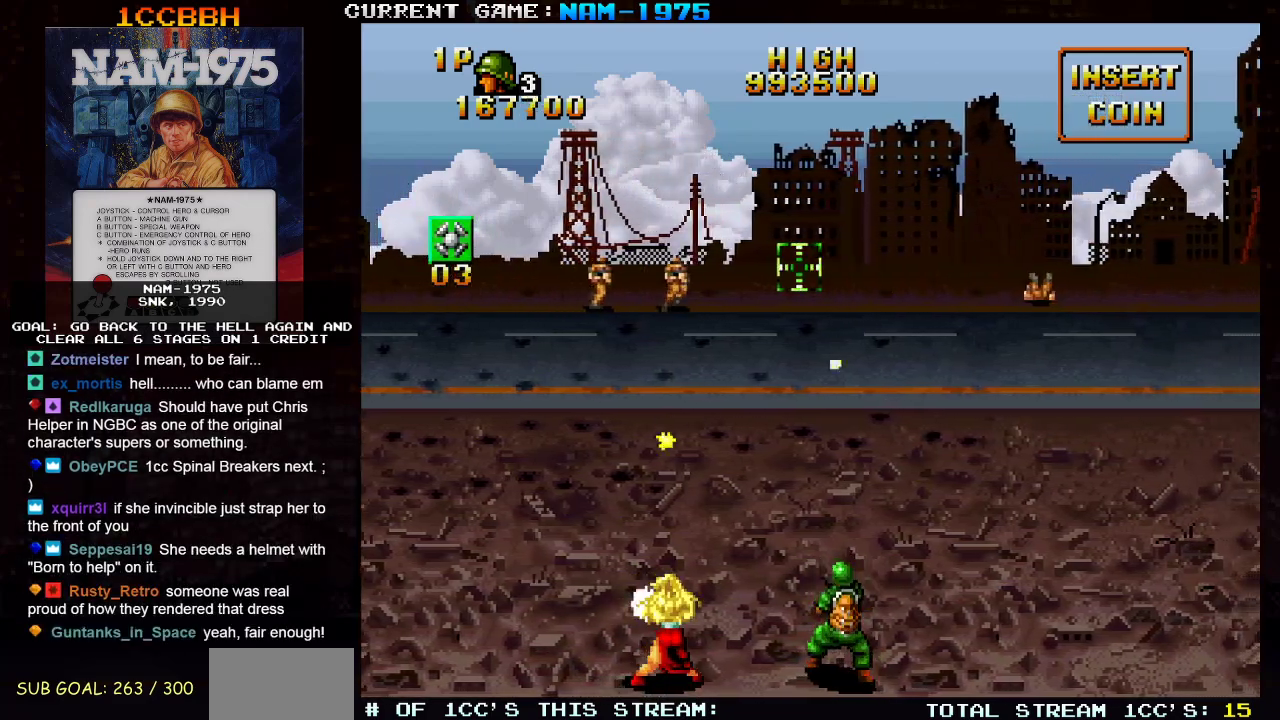
{"buttons": ["SQUARE"], "left_stick": "left", "events": [[16, "left_stick", "center"], [367, "left_stick", "left"]]}
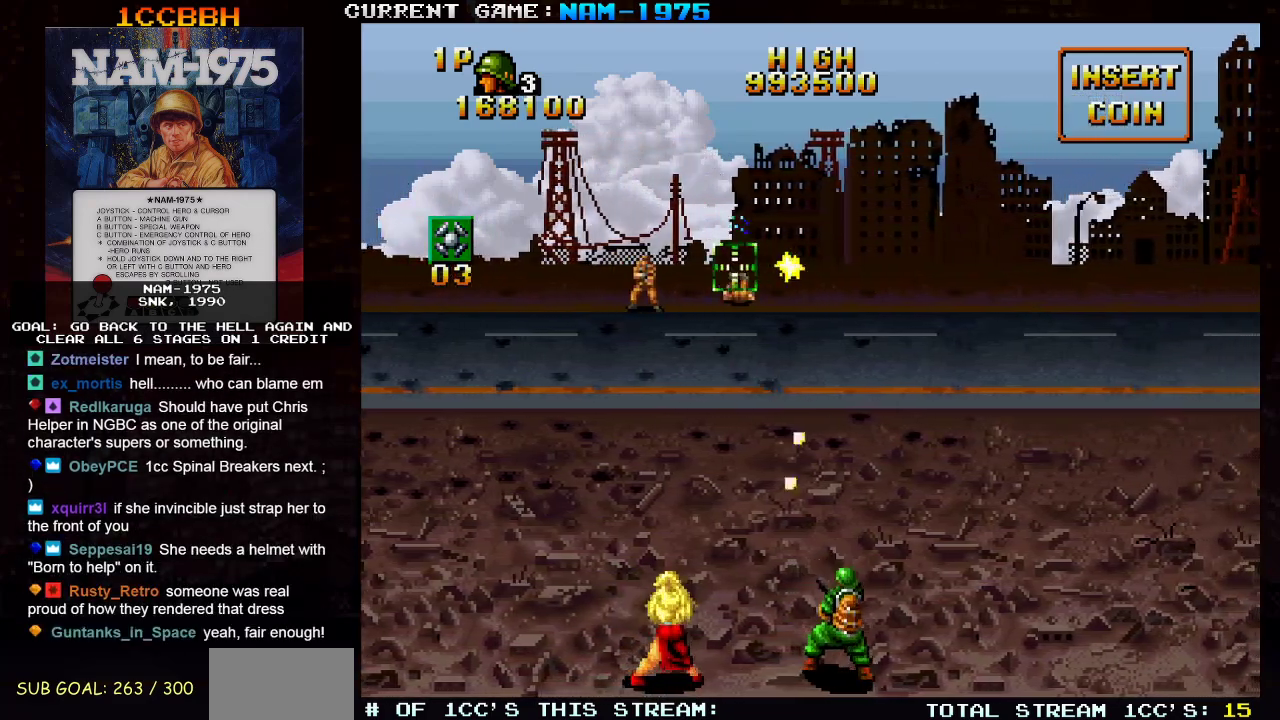
{"buttons": ["SQUARE"], "left_stick": "center", "events": [[134, "left_stick", "center"], [251, "left_stick", "left"], [434, "left_stick", "center"]]}